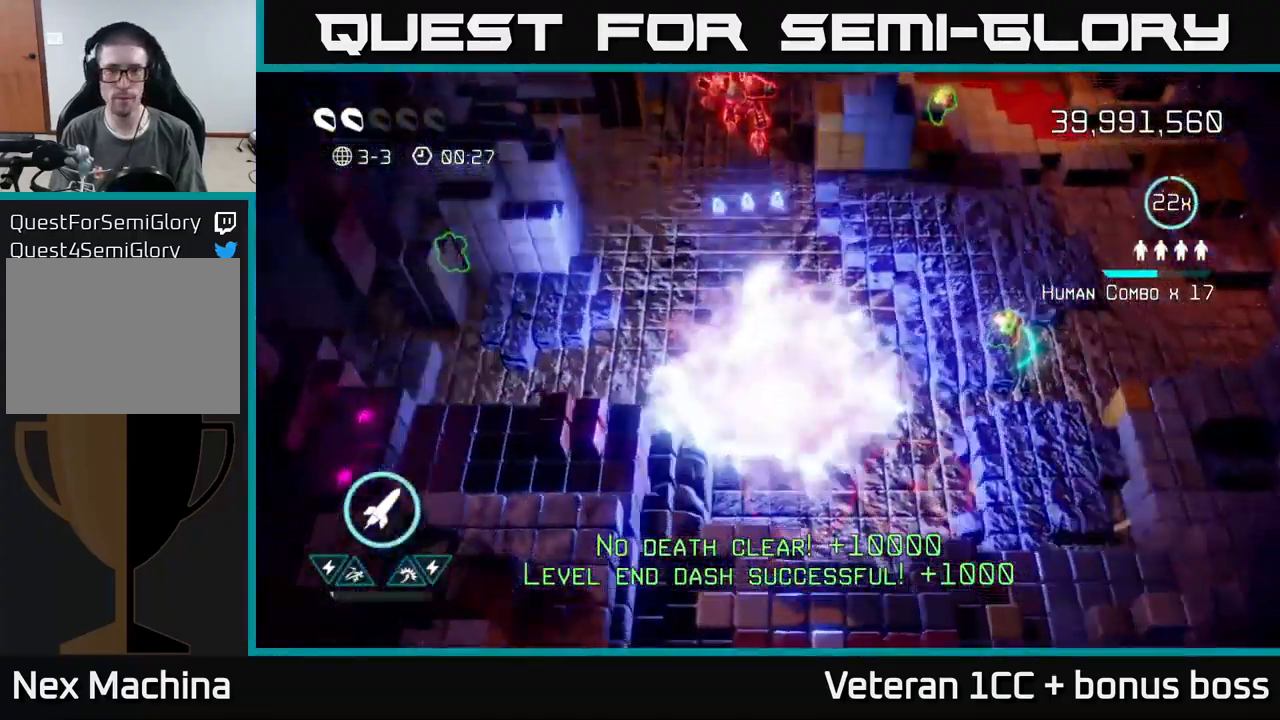
Gameplay with a controller (Xbox layout); each line is a JSON object with the inputs held at the frame after it. "events" lists button and stick changes between this image and that frame as [ms after this image, input, new state], when the widget could be followed in between. Not read: L3 R3.
{"buttons": [], "left_stick": "up-left", "right_stick": "up-right", "events": [[100, "R2", "down"], [150, "left_stick", "up"], [183, "R2", "up"], [316, "left_stick", "up-left"], [433, "right_stick", "up-right"]]}
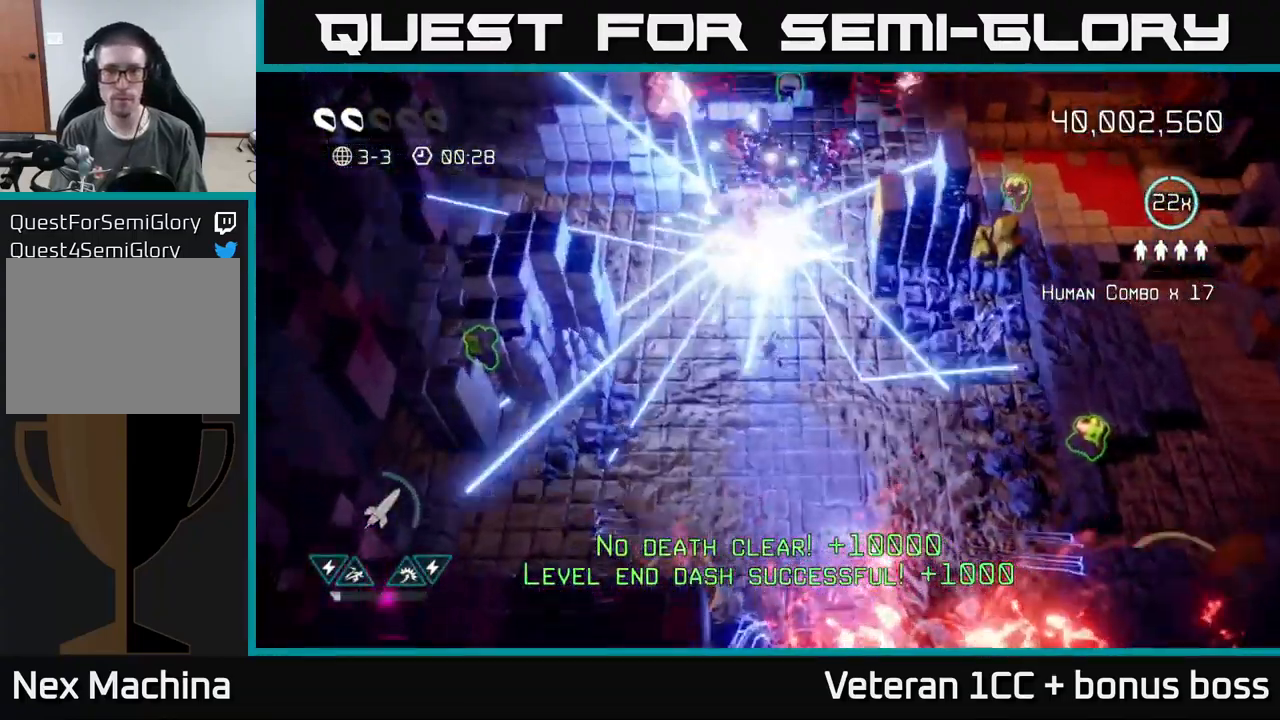
{"buttons": [], "left_stick": "down-left", "right_stick": "down-left", "events": [[266, "right_stick", "up-left"], [300, "left_stick", "up"], [350, "right_stick", "down-left"], [433, "left_stick", "down-left"]]}
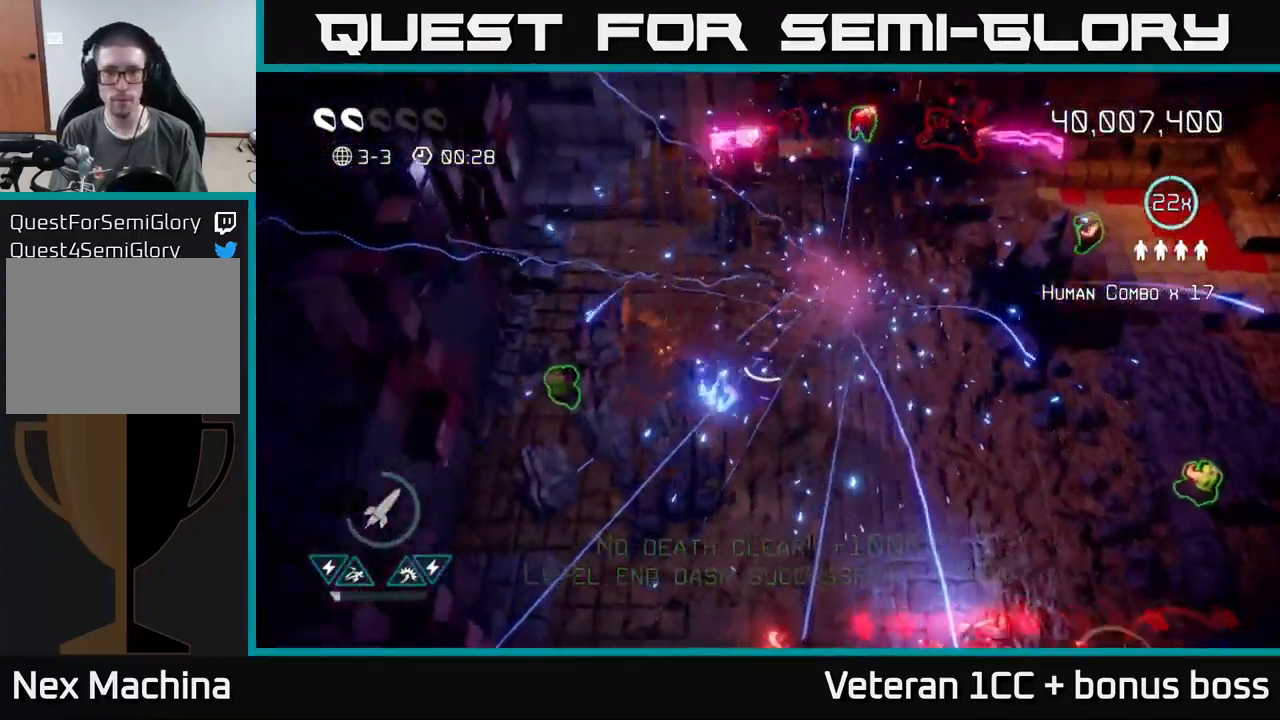
{"buttons": [], "left_stick": "left", "right_stick": "down-left", "events": [[116, "left_stick", "left"], [200, "right_stick", "left"], [416, "right_stick", "down-left"]]}
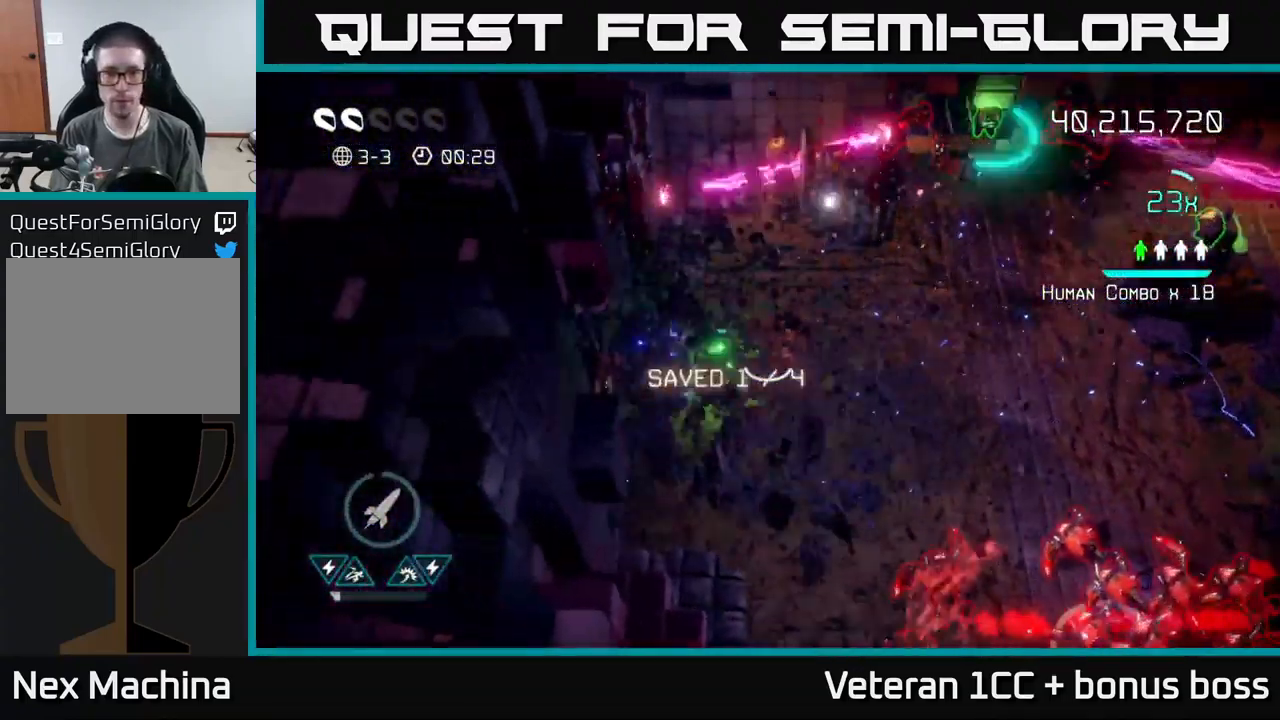
{"buttons": [], "left_stick": "right", "right_stick": "down-right", "events": [[66, "right_stick", "up-right"], [200, "left_stick", "down"], [283, "left_stick", "down-right"], [400, "right_stick", "down-right"], [483, "left_stick", "right"]]}
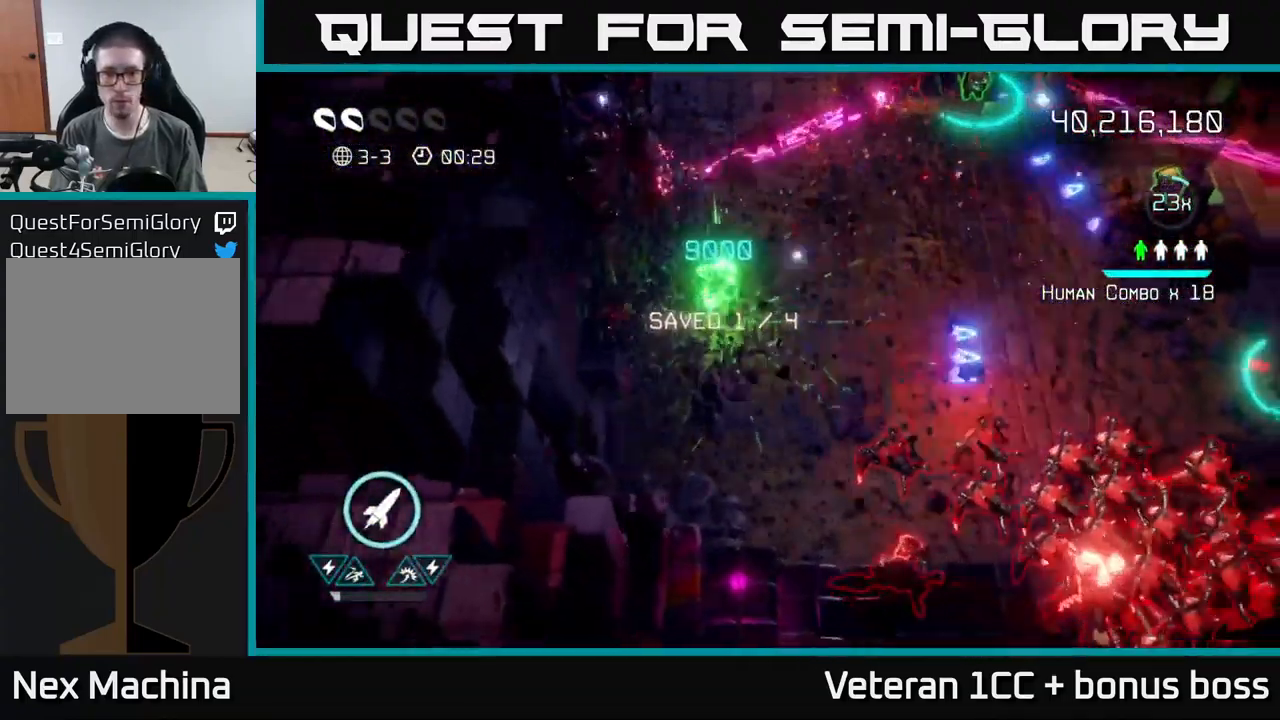
{"buttons": [], "left_stick": "right", "right_stick": "down-right", "events": []}
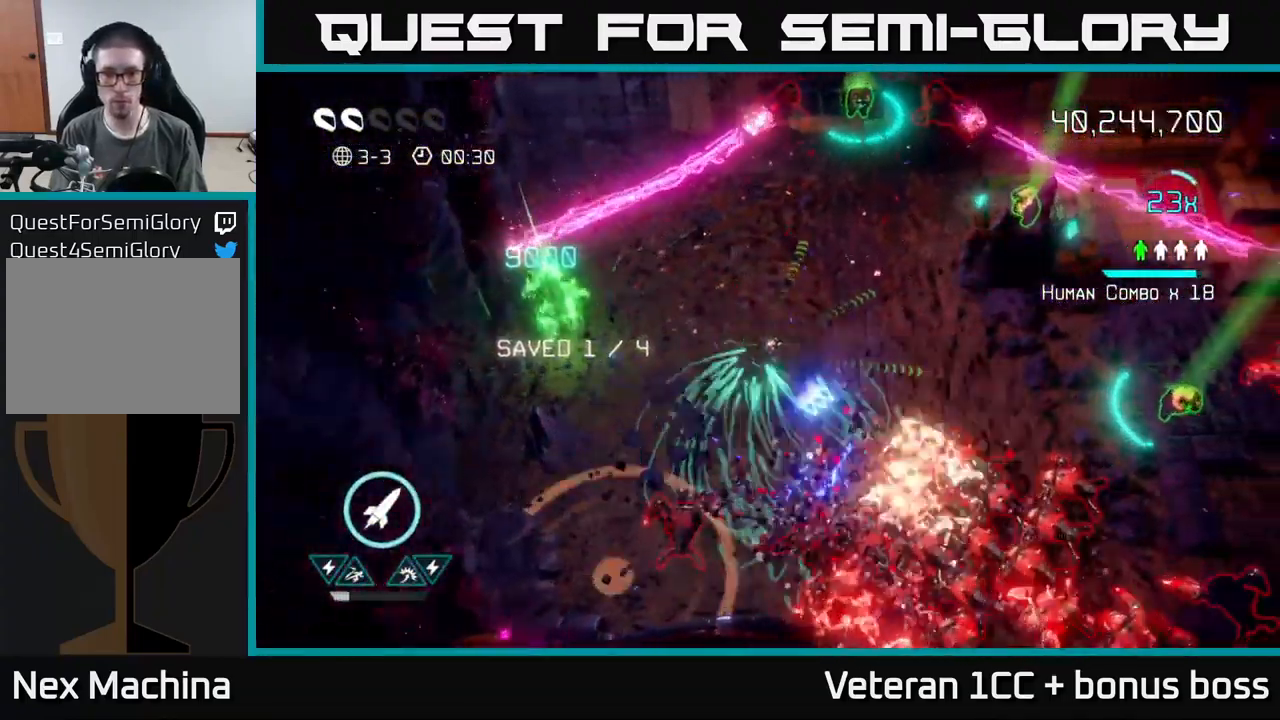
{"buttons": ["R2"], "left_stick": "up", "right_stick": "up", "events": [[183, "left_stick", "up-right"], [216, "right_stick", "right"], [400, "left_stick", "up"], [433, "right_stick", "up"], [467, "R2", "down"]]}
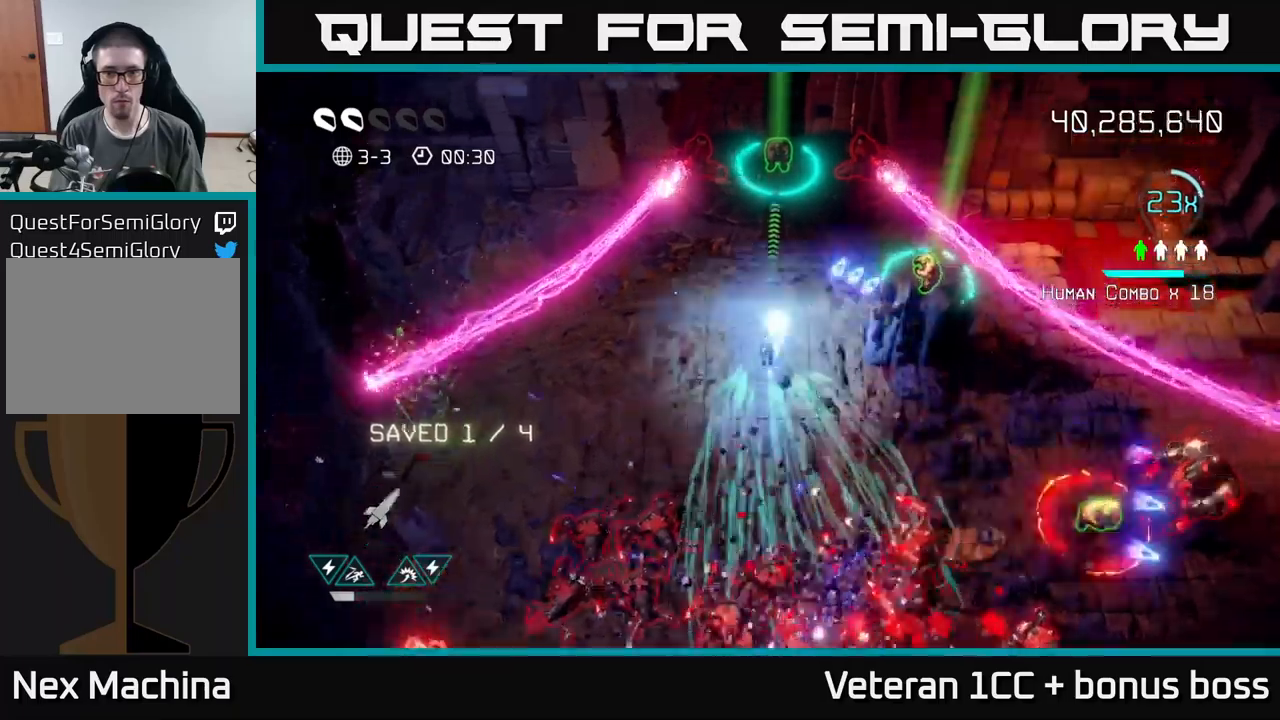
{"buttons": [], "left_stick": "up-left", "right_stick": "up", "events": [[50, "right_stick", "up-left"], [83, "R2", "up"], [233, "right_stick", "up"], [450, "left_stick", "up-left"]]}
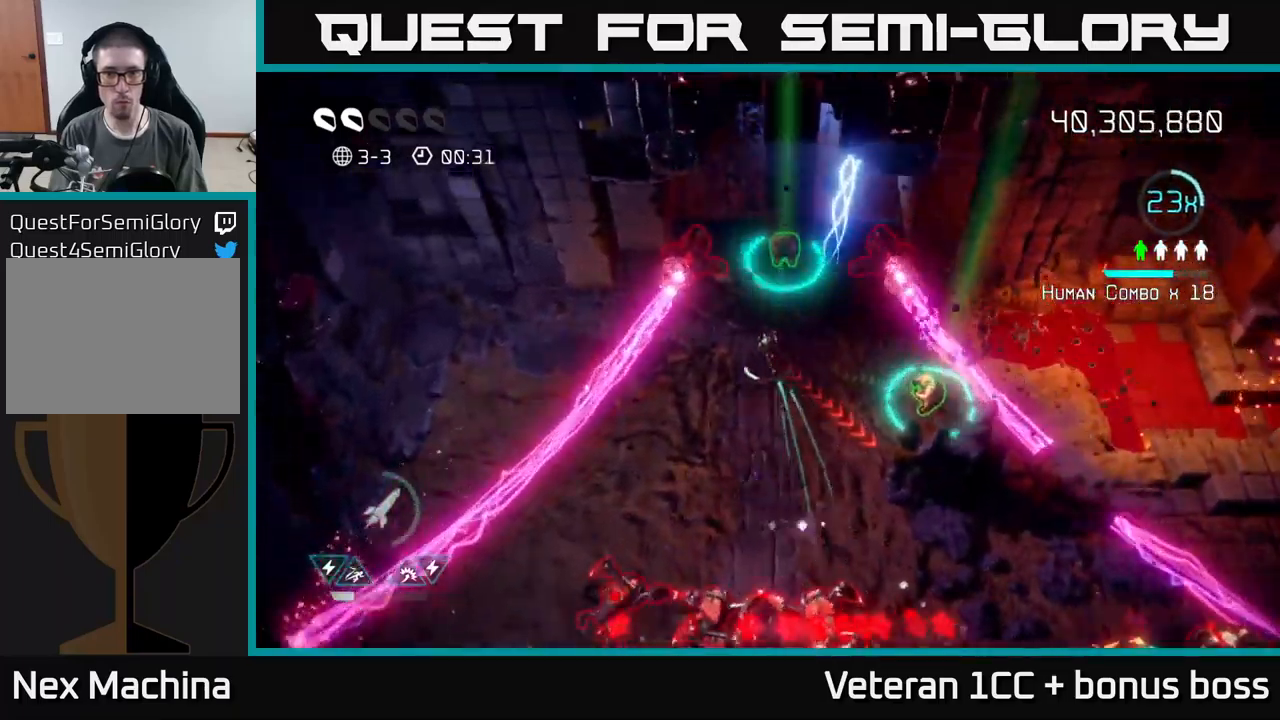
{"buttons": [], "left_stick": "up-right", "right_stick": "right", "events": [[50, "left_stick", "up"], [383, "right_stick", "right"], [467, "left_stick", "up-right"]]}
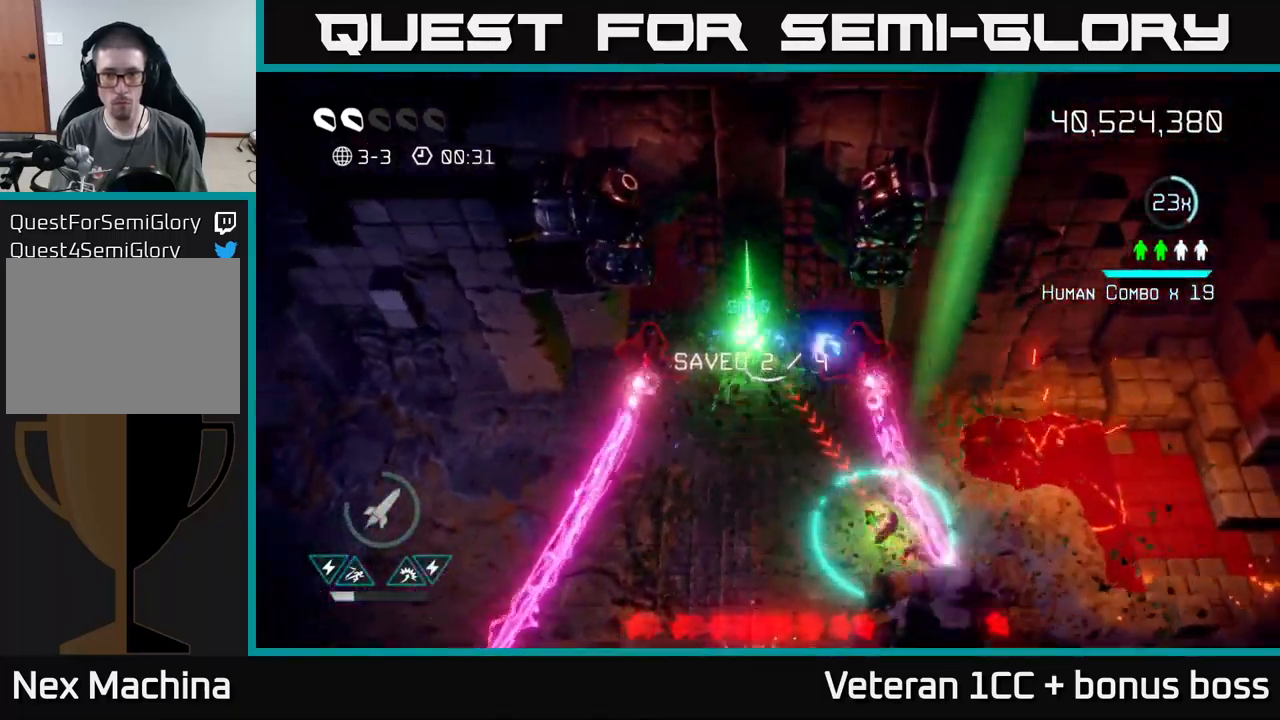
{"buttons": [], "left_stick": "center", "right_stick": "down-right", "events": [[67, "left_stick", "center"], [500, "right_stick", "down-right"]]}
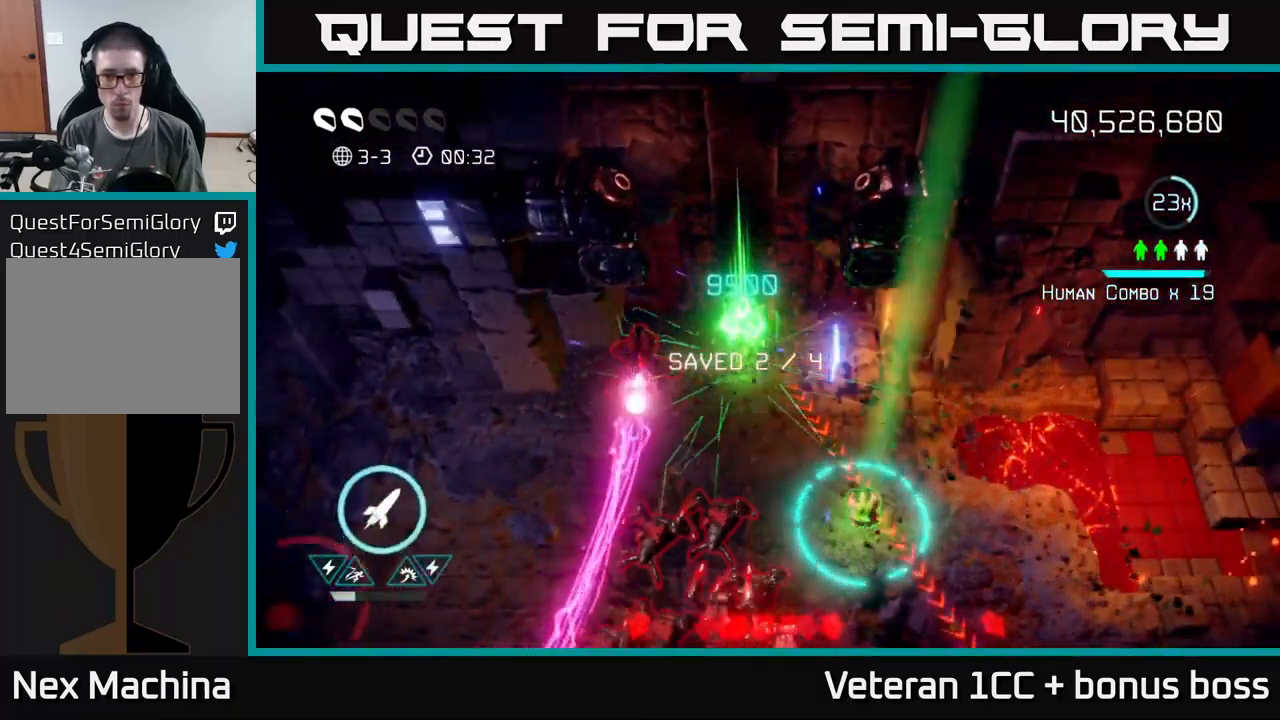
{"buttons": [], "left_stick": "right", "right_stick": "down", "events": [[167, "left_stick", "up-right"], [200, "right_stick", "down"], [400, "left_stick", "center"], [467, "left_stick", "right"]]}
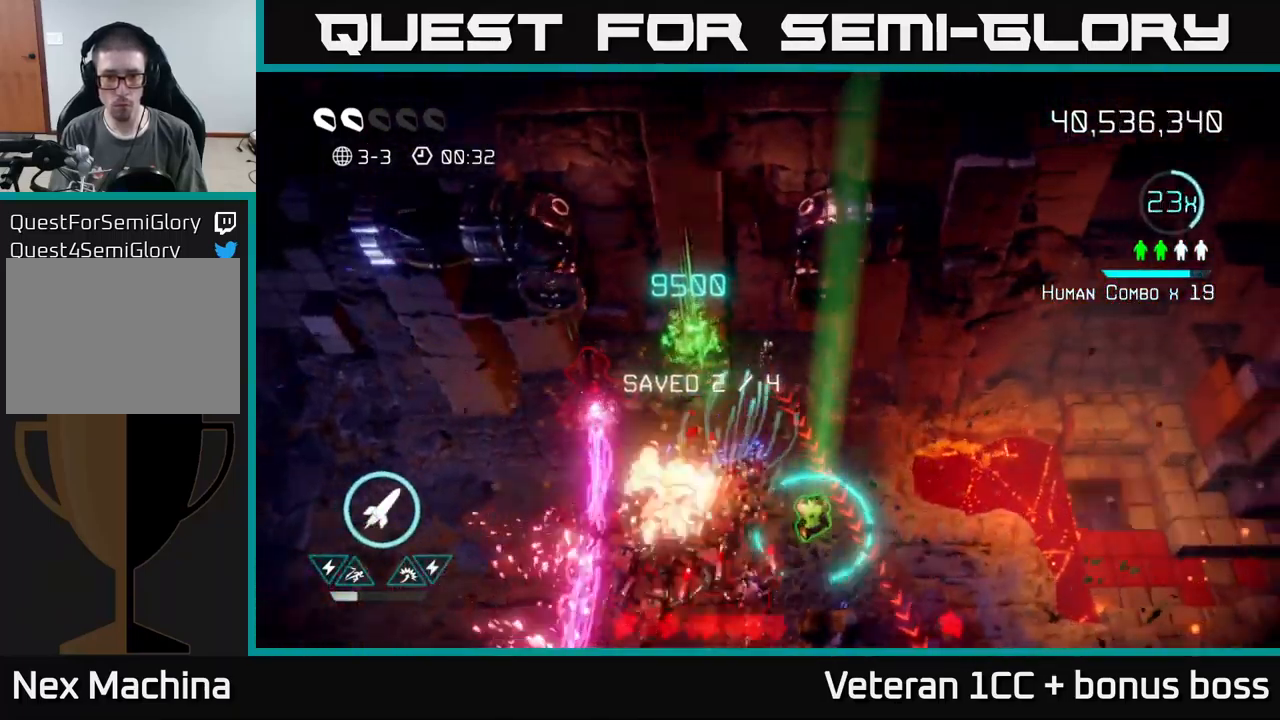
{"buttons": [], "left_stick": "down", "right_stick": "down", "events": [[150, "left_stick", "down"], [183, "right_stick", "down-left"], [267, "left_stick", "down-right"], [367, "right_stick", "down"], [383, "left_stick", "down"]]}
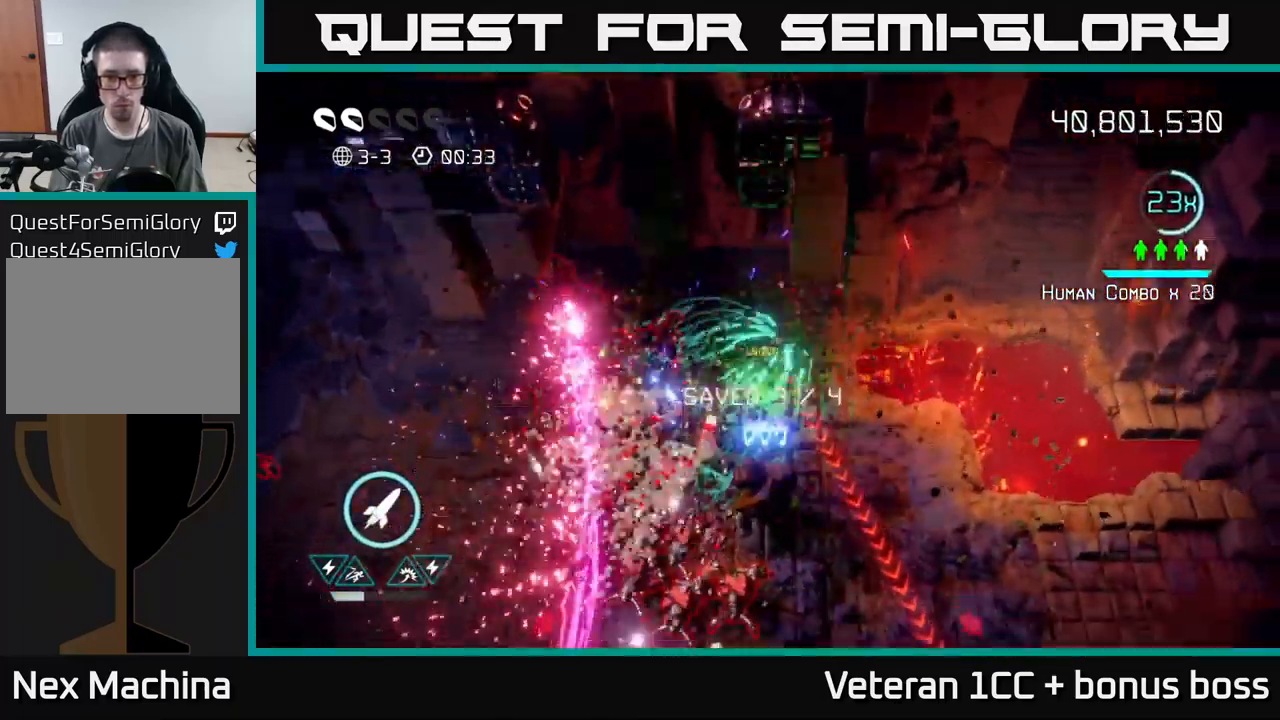
{"buttons": [], "left_stick": "down-right", "right_stick": "down-right", "events": [[100, "right_stick", "down-right"], [217, "left_stick", "down-right"]]}
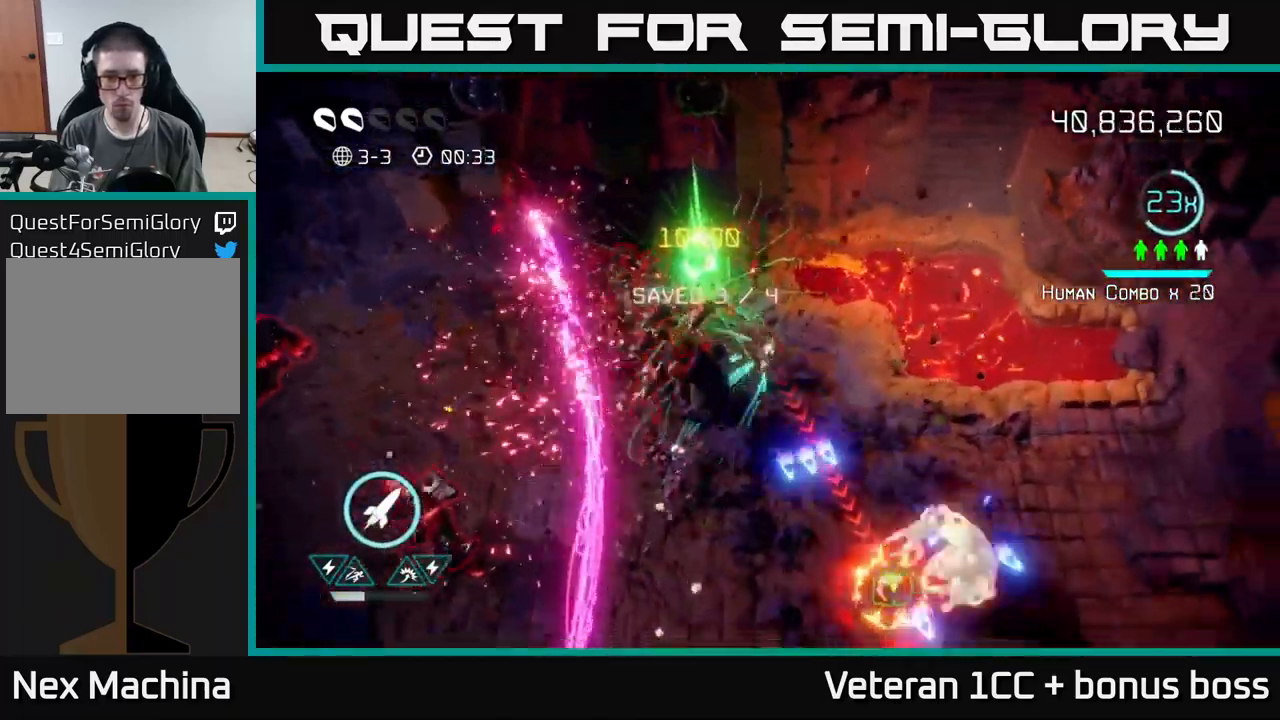
{"buttons": [], "left_stick": "down", "right_stick": "down-right", "events": [[83, "R2", "down"], [167, "R2", "up"], [400, "left_stick", "down"]]}
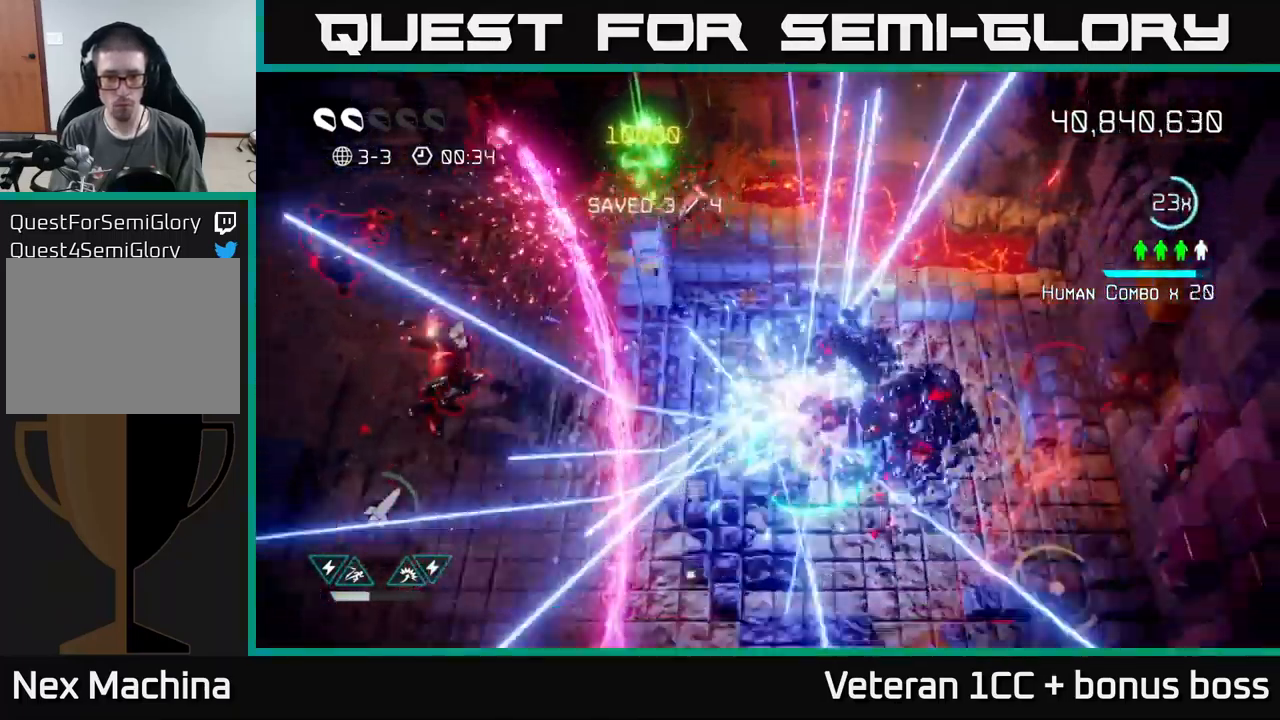
{"buttons": [], "left_stick": "right", "right_stick": "down", "events": [[33, "right_stick", "right"], [200, "left_stick", "right"], [250, "left_stick", "up-right"], [383, "right_stick", "down"], [483, "left_stick", "right"]]}
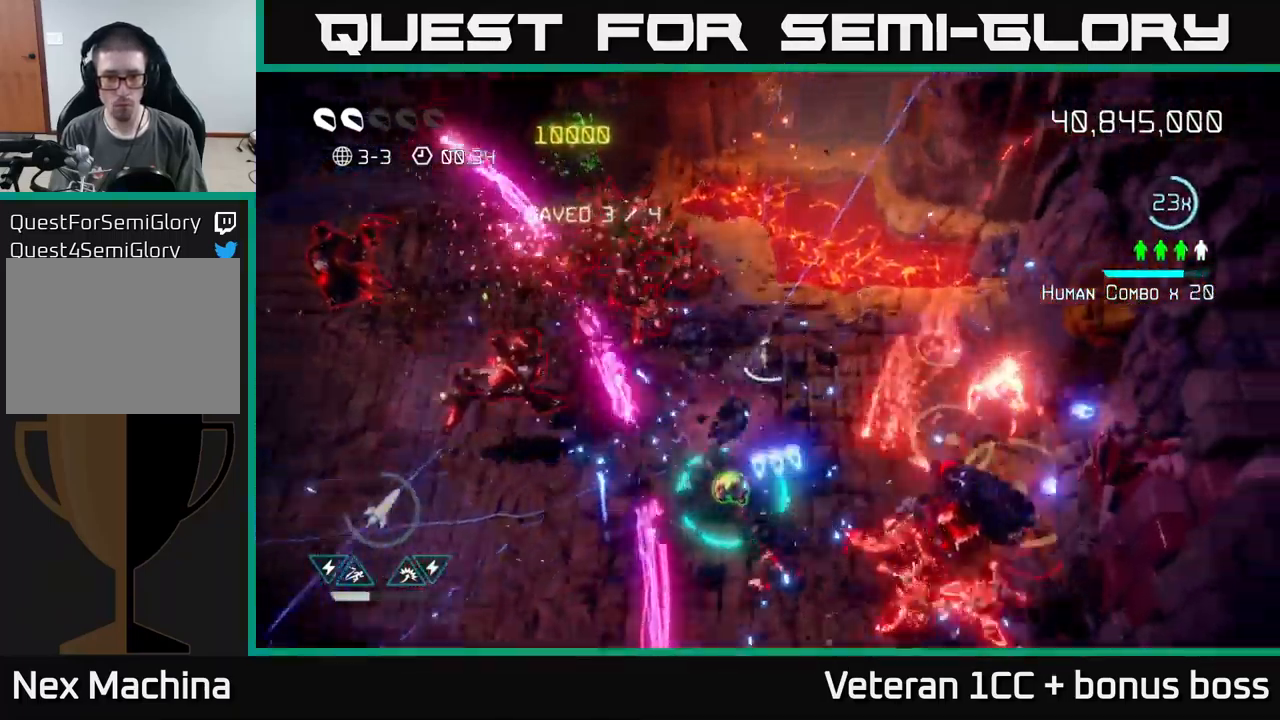
{"buttons": ["L2"], "left_stick": "down-left", "right_stick": "down-right", "events": [[83, "right_stick", "down-right"], [333, "left_stick", "up"], [417, "L2", "down"], [433, "left_stick", "down-left"]]}
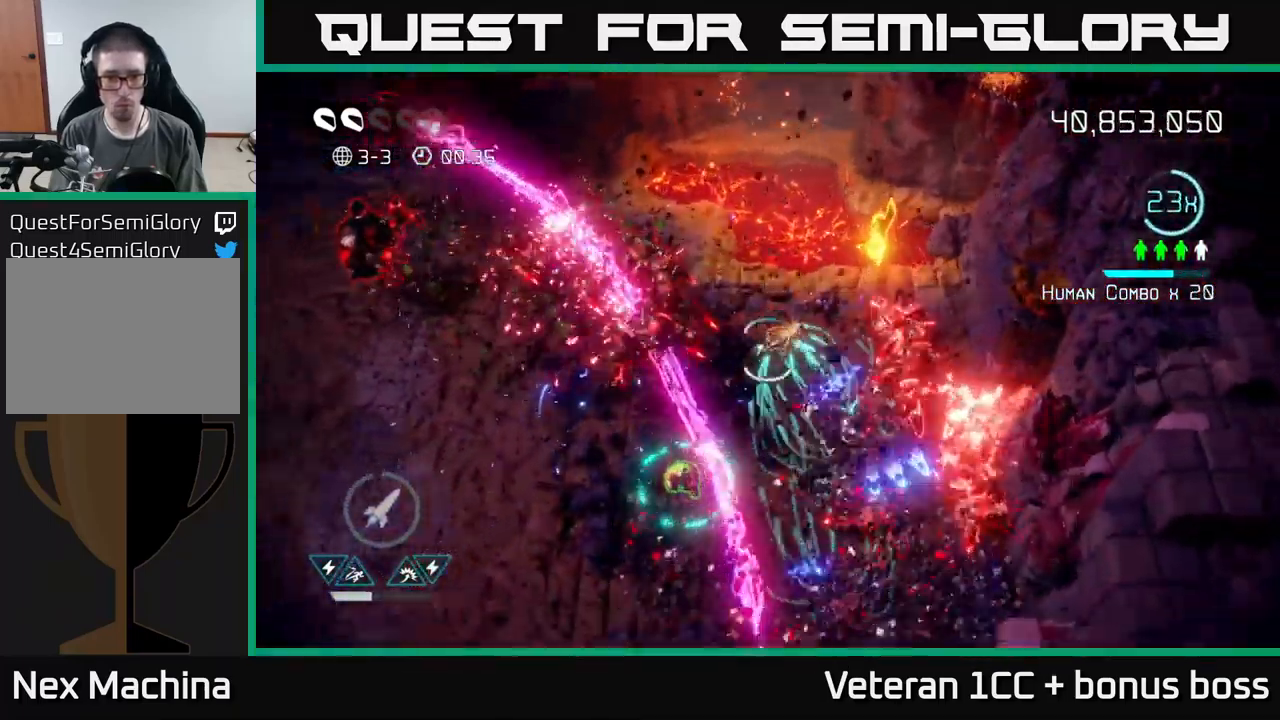
{"buttons": [], "left_stick": "down-left", "right_stick": "up", "events": [[50, "L2", "up"], [150, "L2", "down"], [150, "right_stick", "right"], [233, "L2", "up"], [300, "right_stick", "up-right"], [483, "right_stick", "up"]]}
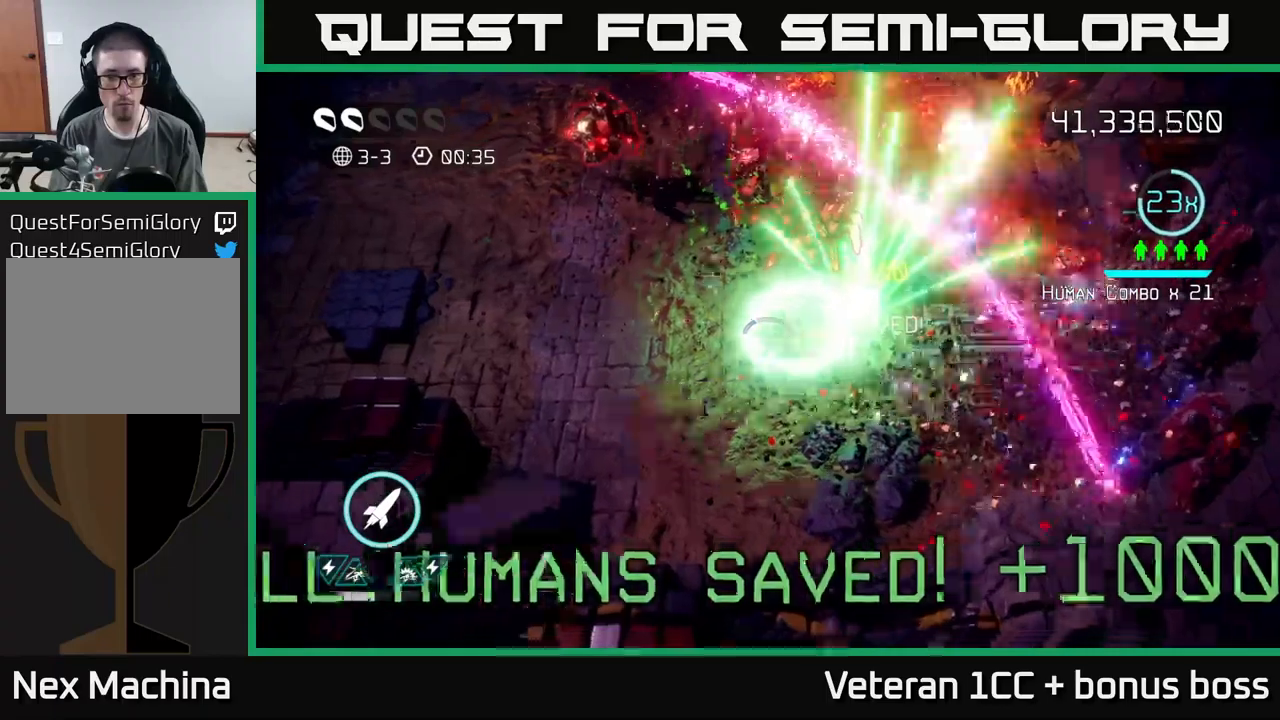
{"buttons": ["R2"], "left_stick": "left", "right_stick": "up", "events": [[84, "left_stick", "left"], [500, "R2", "down"]]}
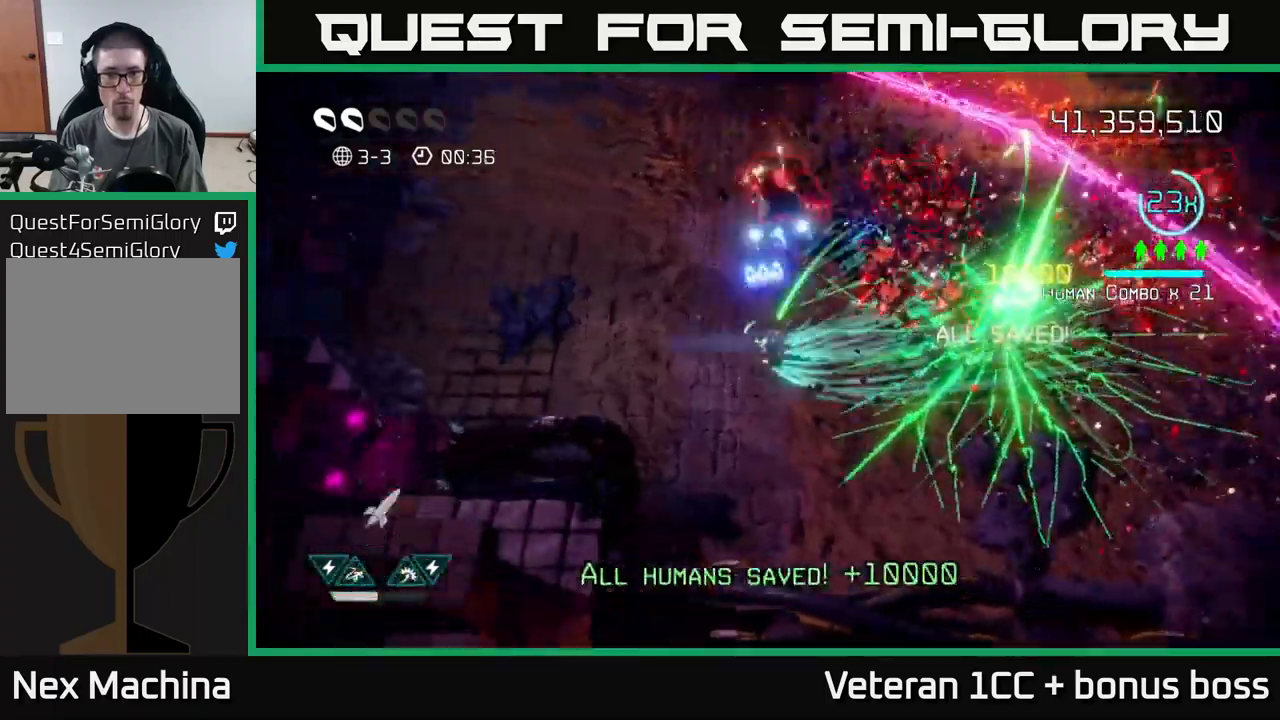
{"buttons": [], "left_stick": "up", "right_stick": "right", "events": [[34, "right_stick", "up-right"], [50, "left_stick", "up-left"], [67, "R2", "up"], [334, "right_stick", "center"], [450, "right_stick", "right"], [500, "left_stick", "up"]]}
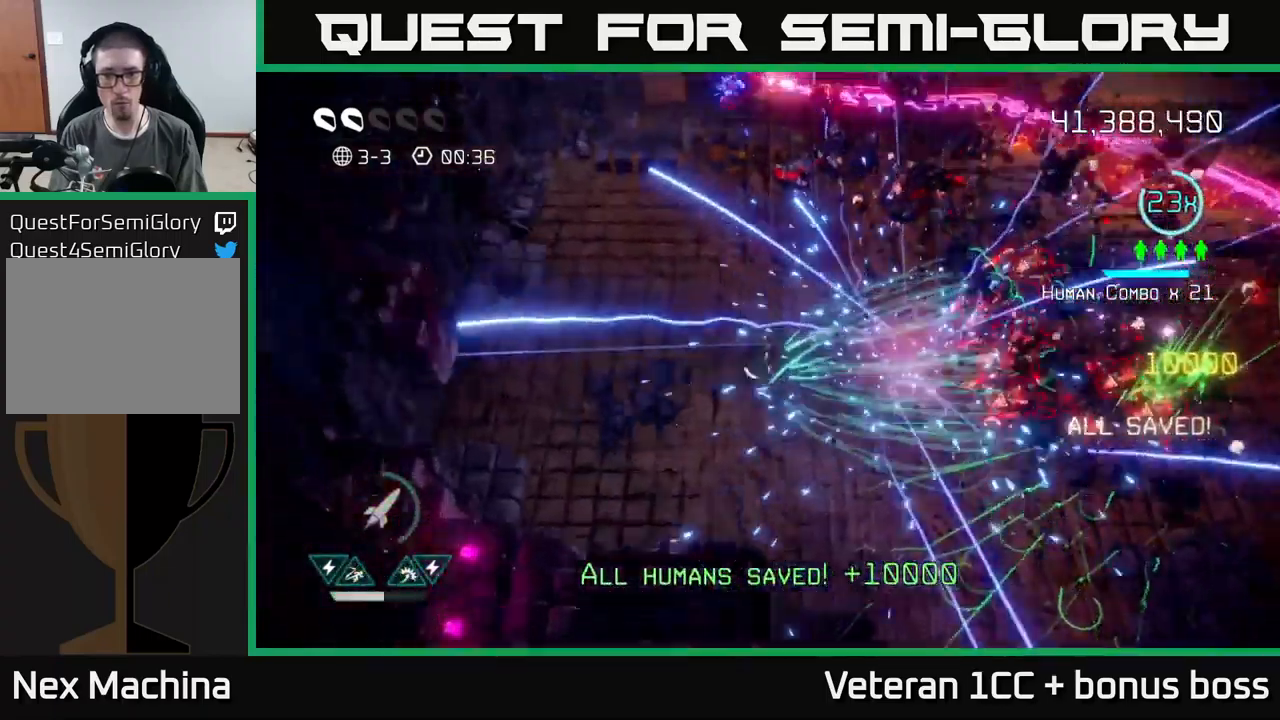
{"buttons": [], "left_stick": "up", "right_stick": "up", "events": [[150, "right_stick", "up"]]}
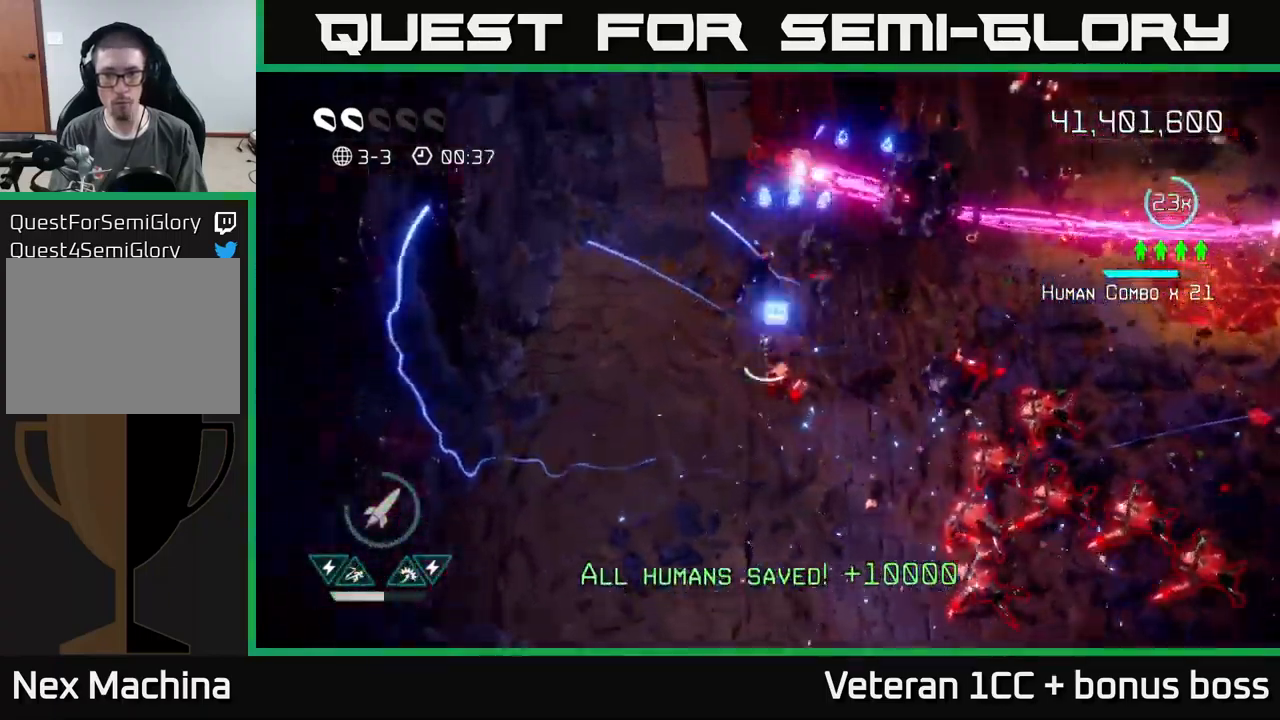
{"buttons": [], "left_stick": "up", "right_stick": "up-right", "events": [[50, "left_stick", "up-left"], [184, "left_stick", "up"], [384, "right_stick", "up-right"]]}
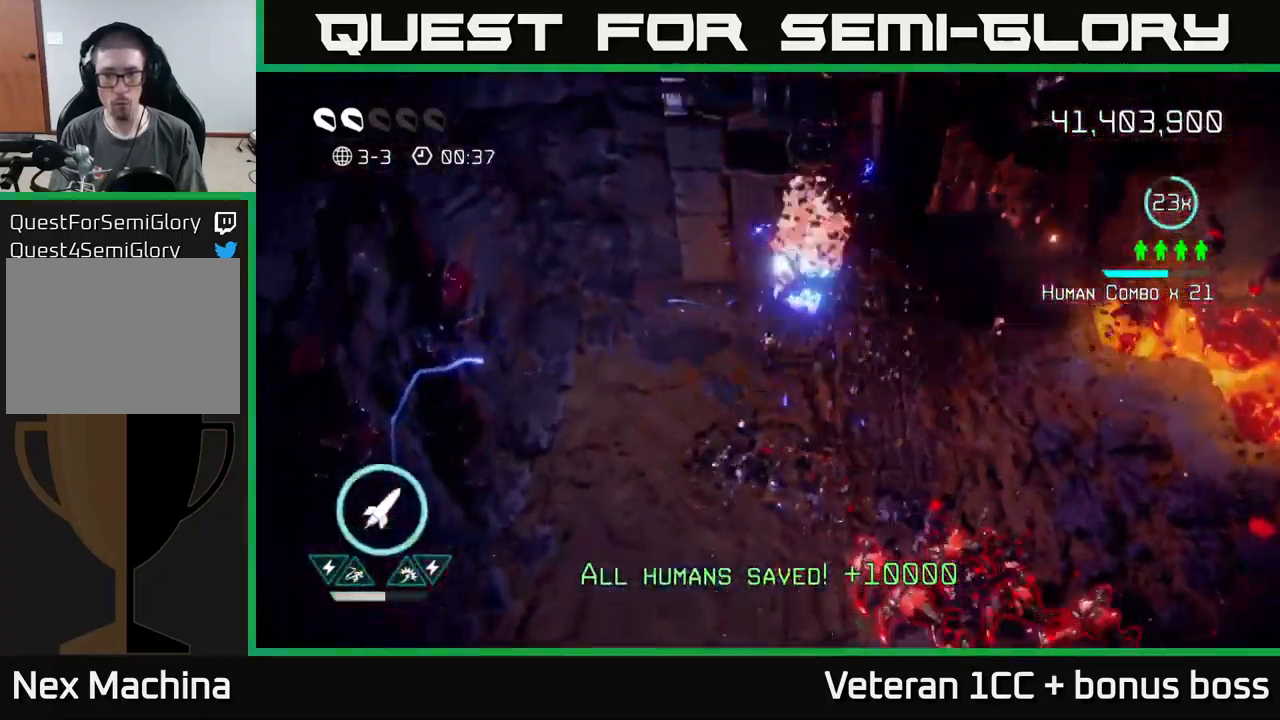
{"buttons": [], "left_stick": "down", "right_stick": "down-right", "events": [[184, "left_stick", "down-left"], [200, "right_stick", "down-right"], [300, "left_stick", "down"]]}
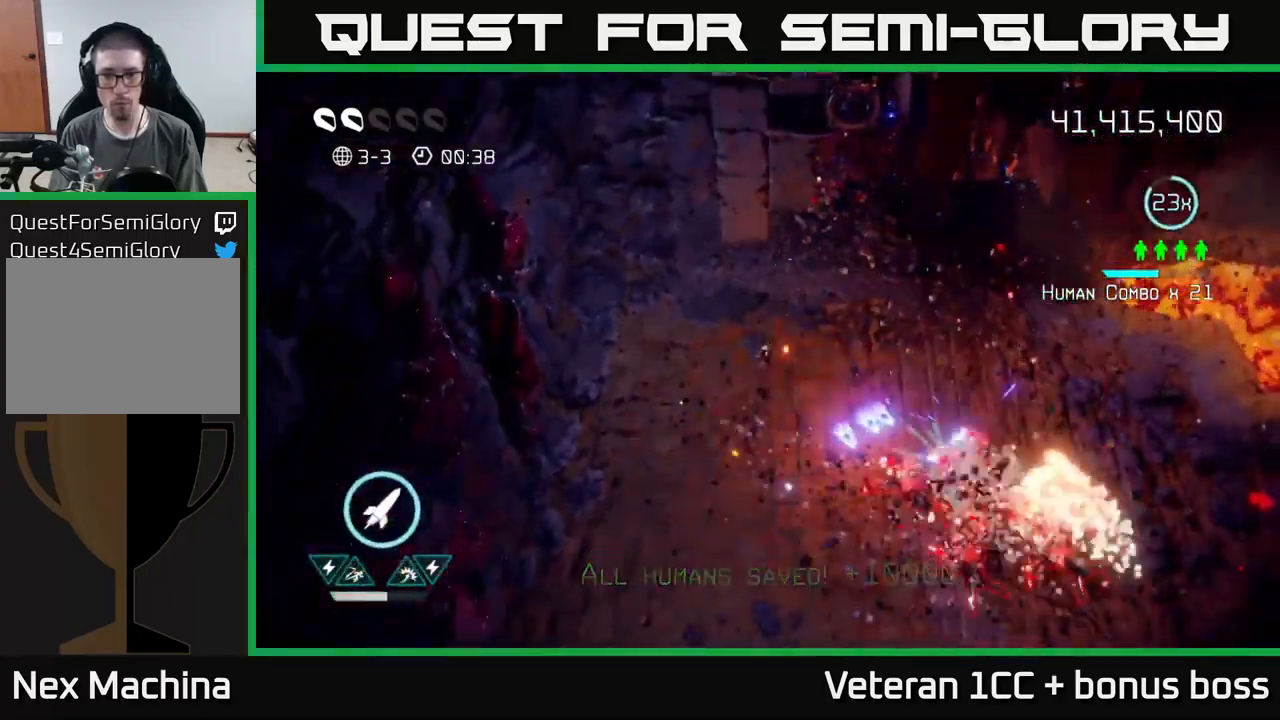
{"buttons": [], "left_stick": "down-right", "right_stick": "right", "events": [[117, "right_stick", "right"], [417, "left_stick", "down-right"]]}
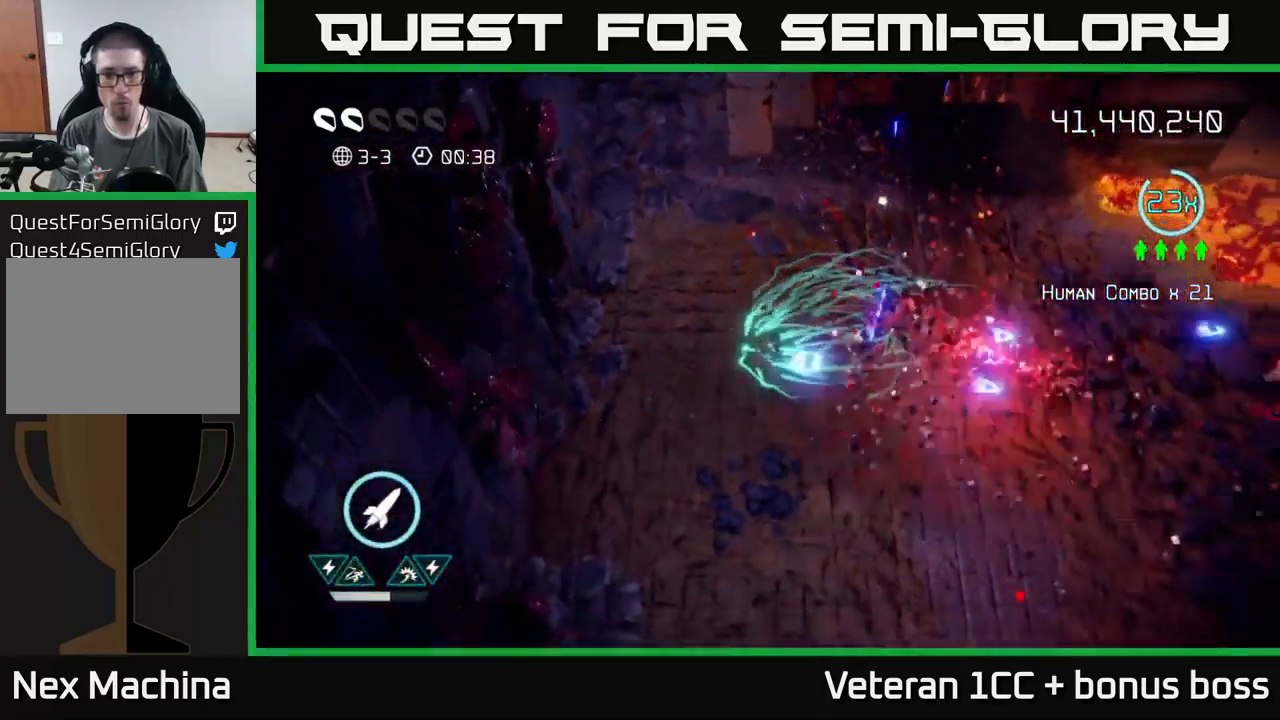
{"buttons": [], "left_stick": "right", "right_stick": "right", "events": [[167, "left_stick", "right"]]}
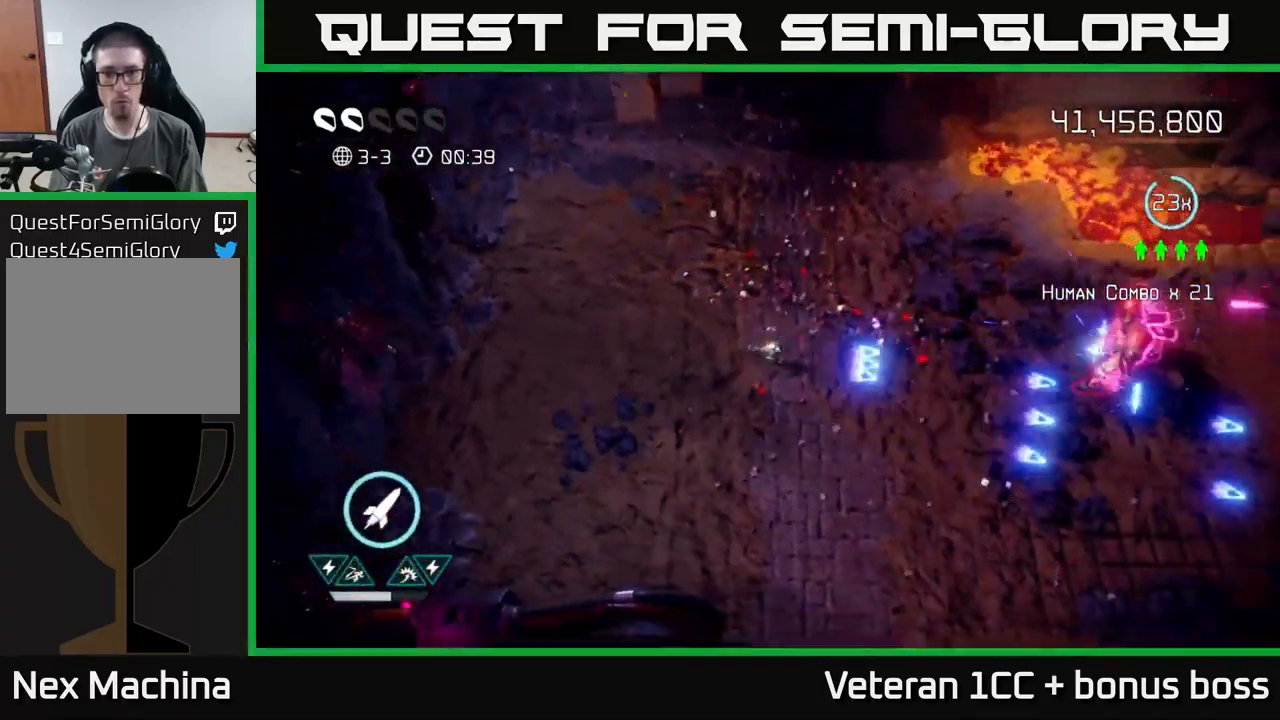
{"buttons": ["R2"], "left_stick": "down-right", "right_stick": "right", "events": [[400, "R2", "down"], [467, "left_stick", "down-right"]]}
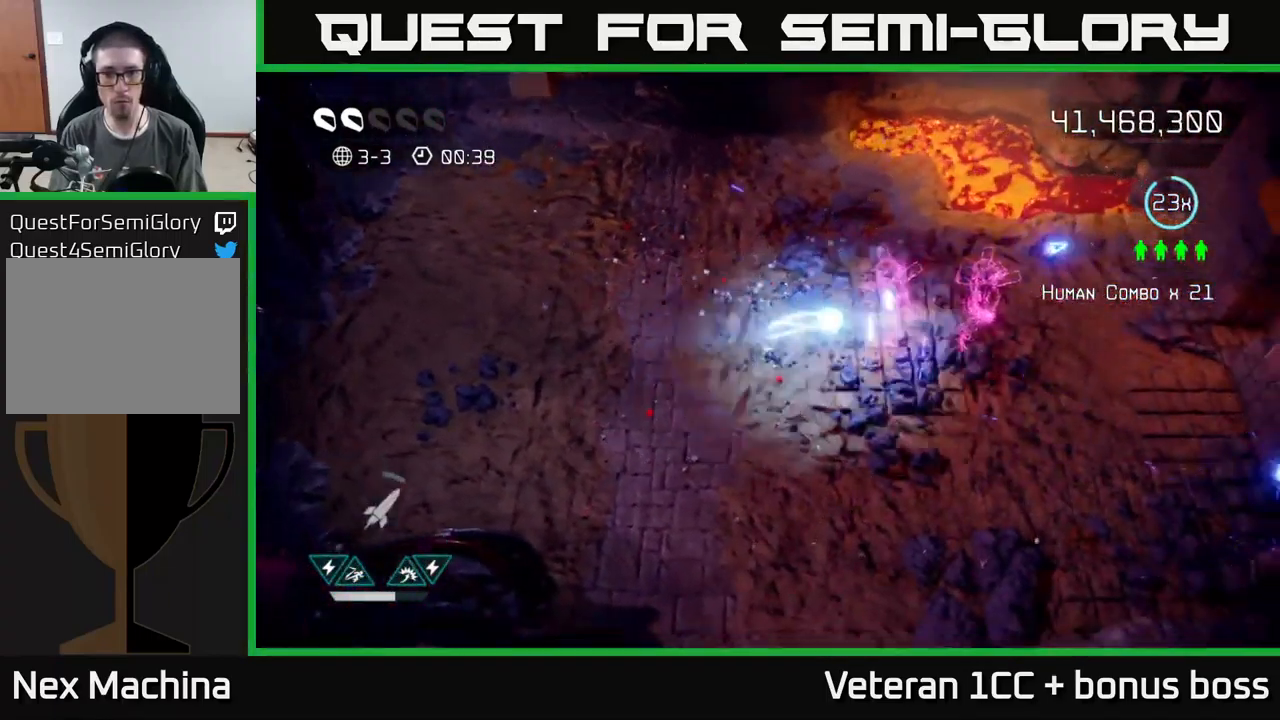
{"buttons": [], "left_stick": "up-right", "right_stick": "center", "events": [[34, "R2", "up"], [184, "left_stick", "right"], [217, "right_stick", "up-right"], [417, "left_stick", "up-right"], [500, "right_stick", "center"]]}
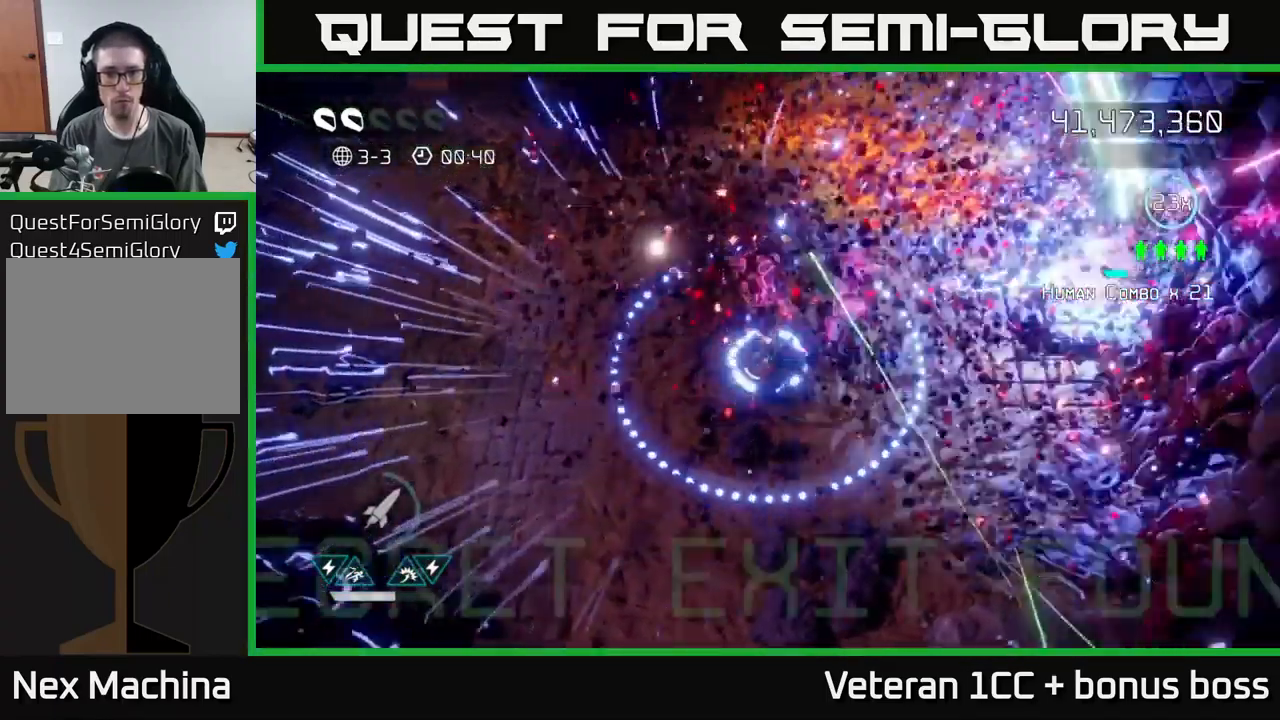
{"buttons": [], "left_stick": "right", "right_stick": "center", "events": [[167, "left_stick", "right"]]}
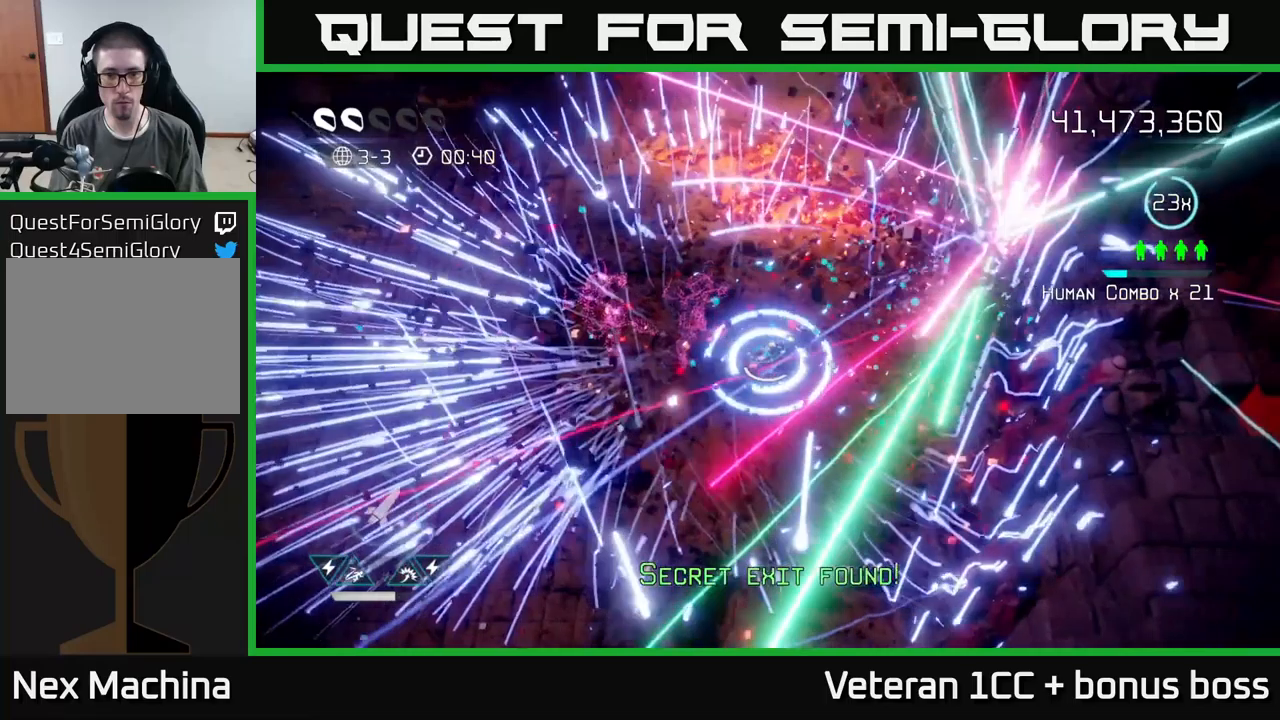
{"buttons": [], "left_stick": "right", "right_stick": "center", "events": [[166, "L2", "down"], [350, "L2", "up"]]}
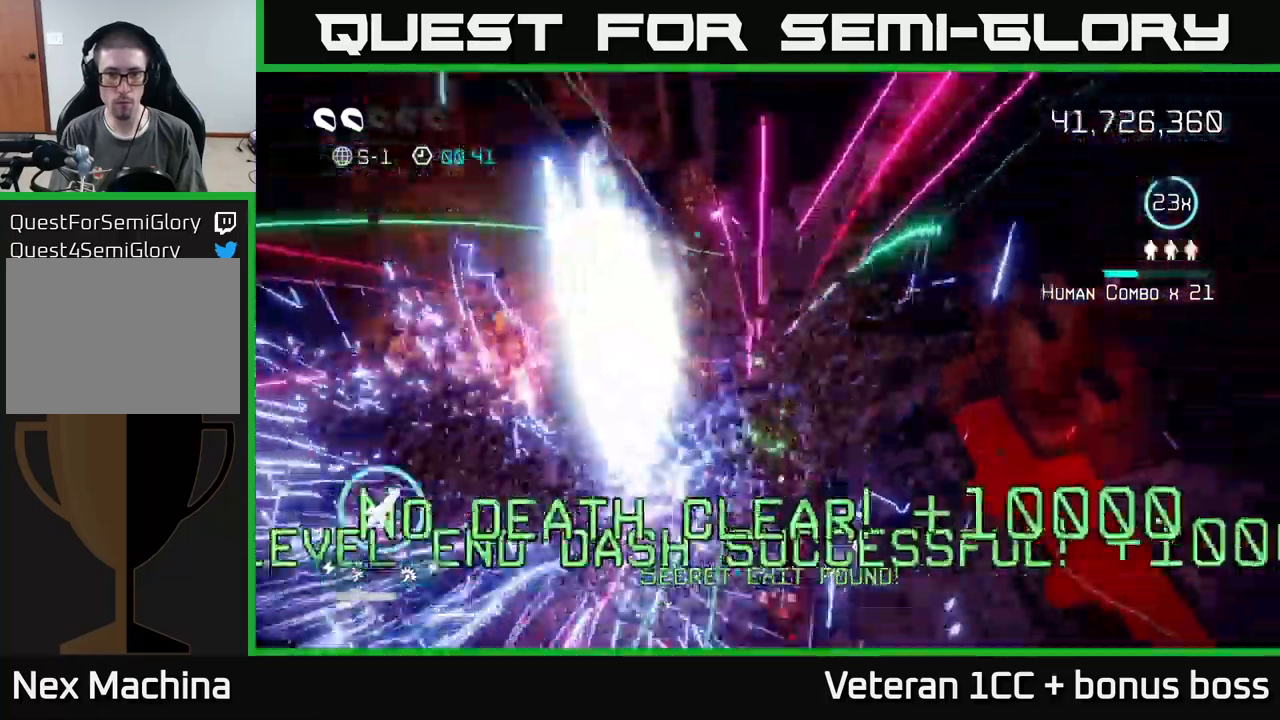
{"buttons": [], "left_stick": "center", "right_stick": "center", "events": [[133, "left_stick", "center"]]}